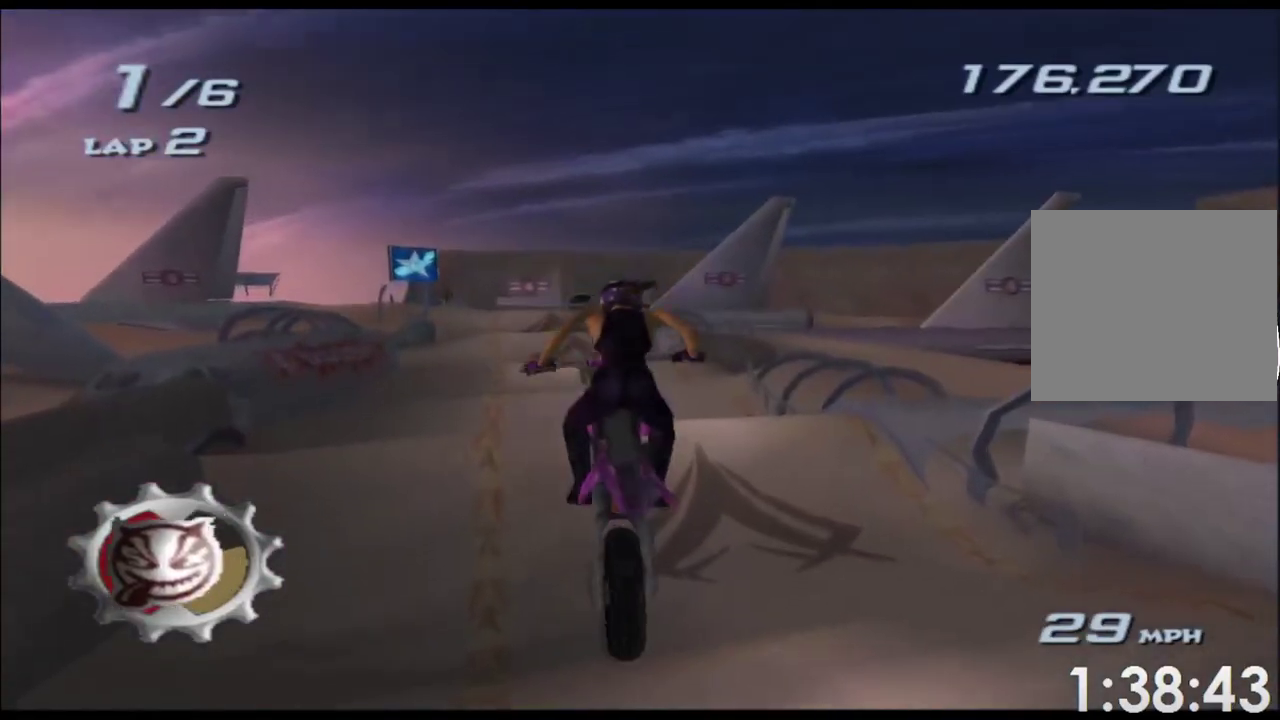
Gameplay with a controller (Xbox layout); each line is a JSON object with the inputs held at the frame after it. Not read: B HOME L3 R3 SELECT START Y.
{"buttons": ["A", "X"], "left_stick": "center", "right_stick": "center"}
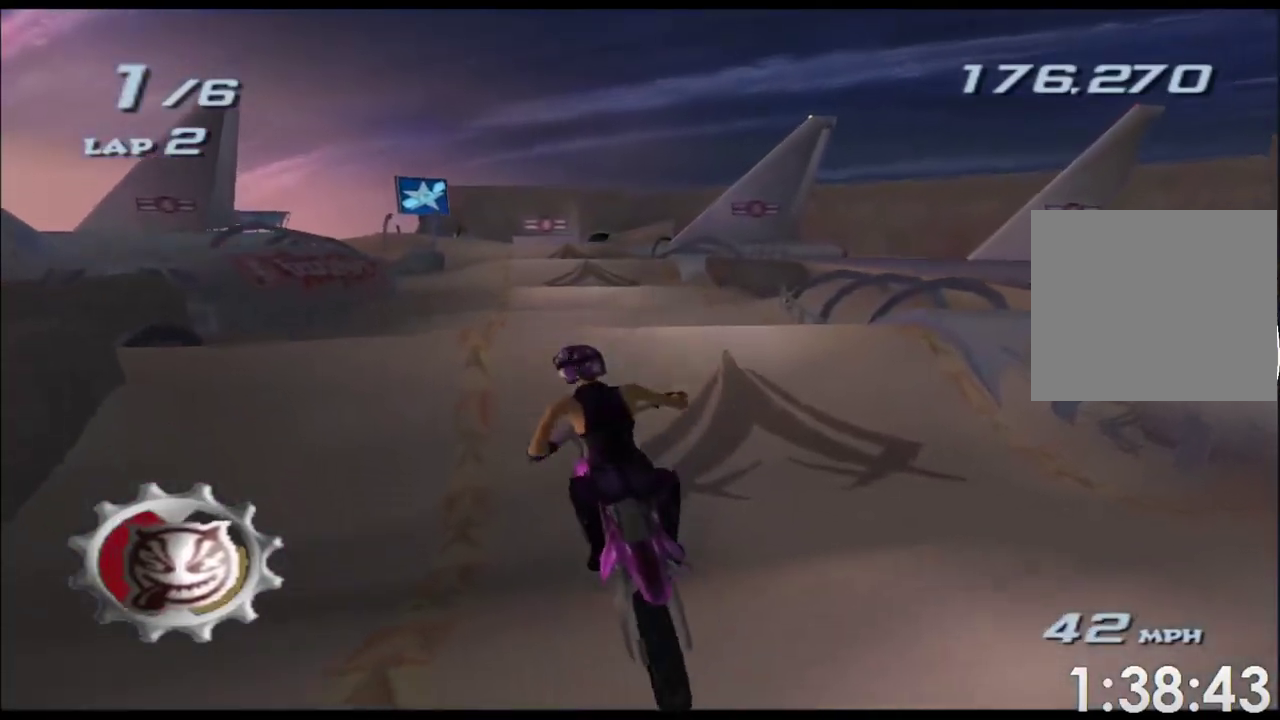
{"buttons": ["A"], "left_stick": "left", "right_stick": "center"}
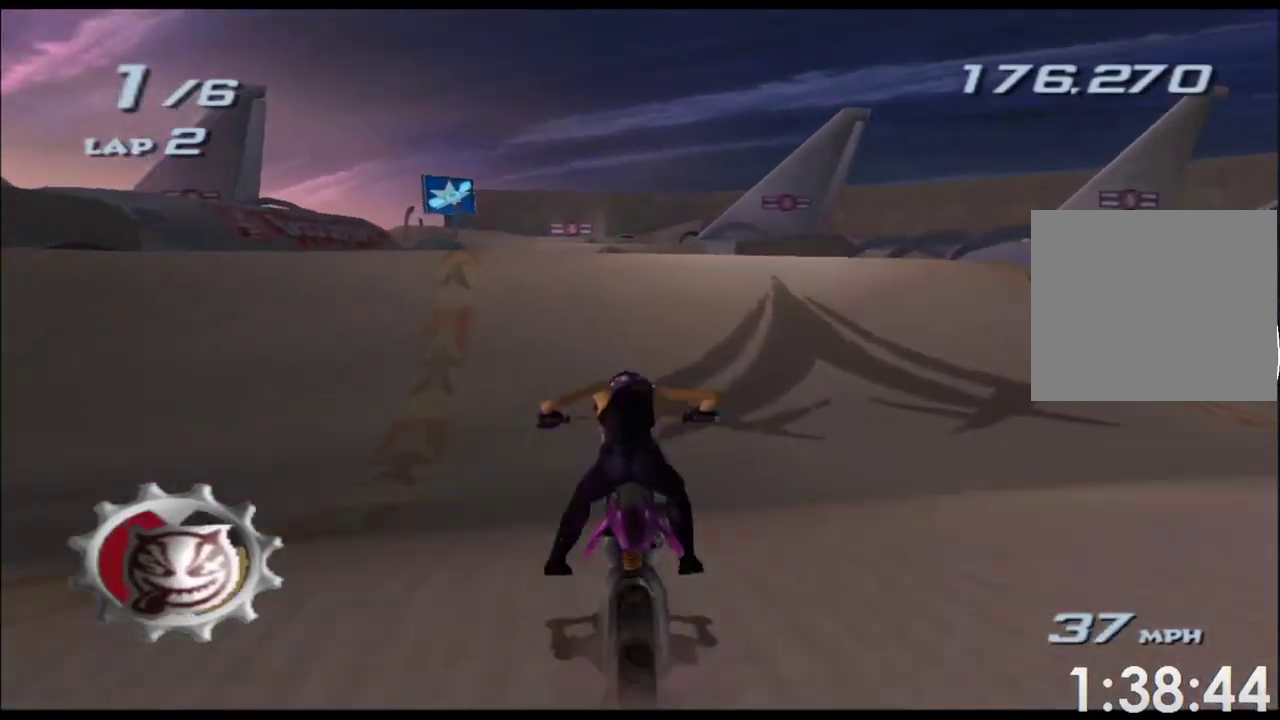
{"buttons": ["A", "X"], "left_stick": "down", "right_stick": "center"}
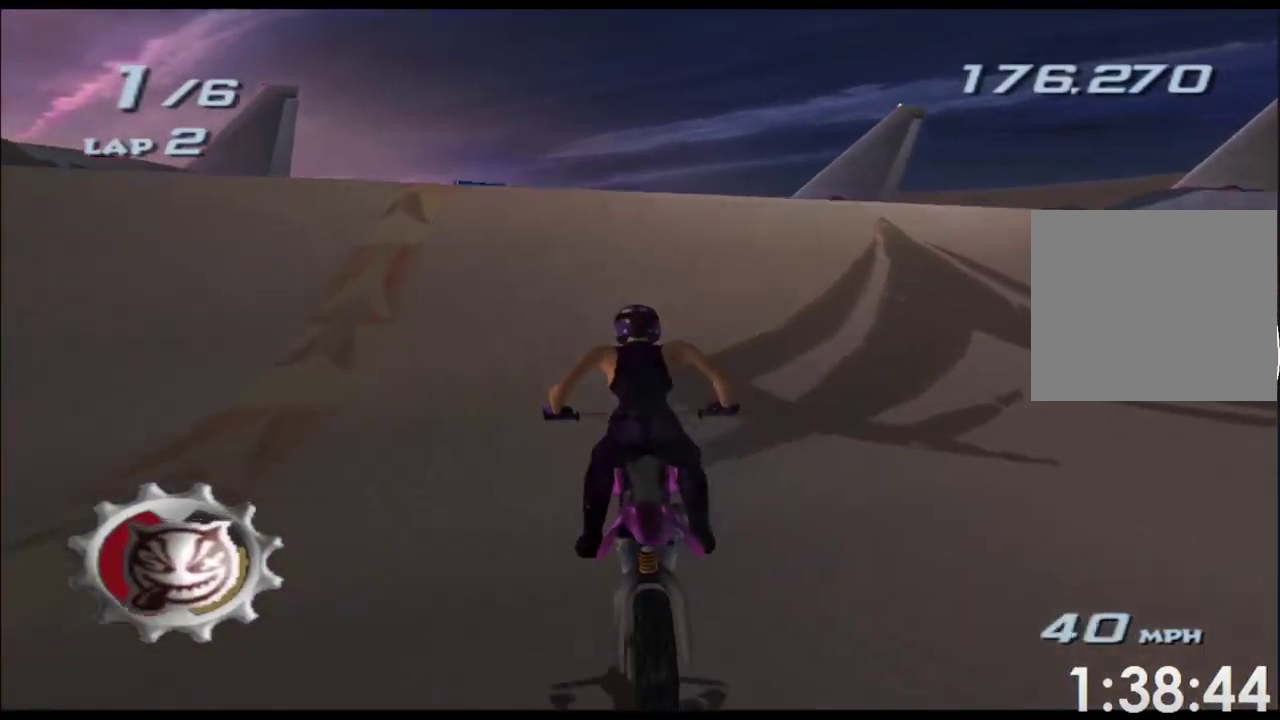
{"buttons": ["A", "X"], "left_stick": "down", "right_stick": "center"}
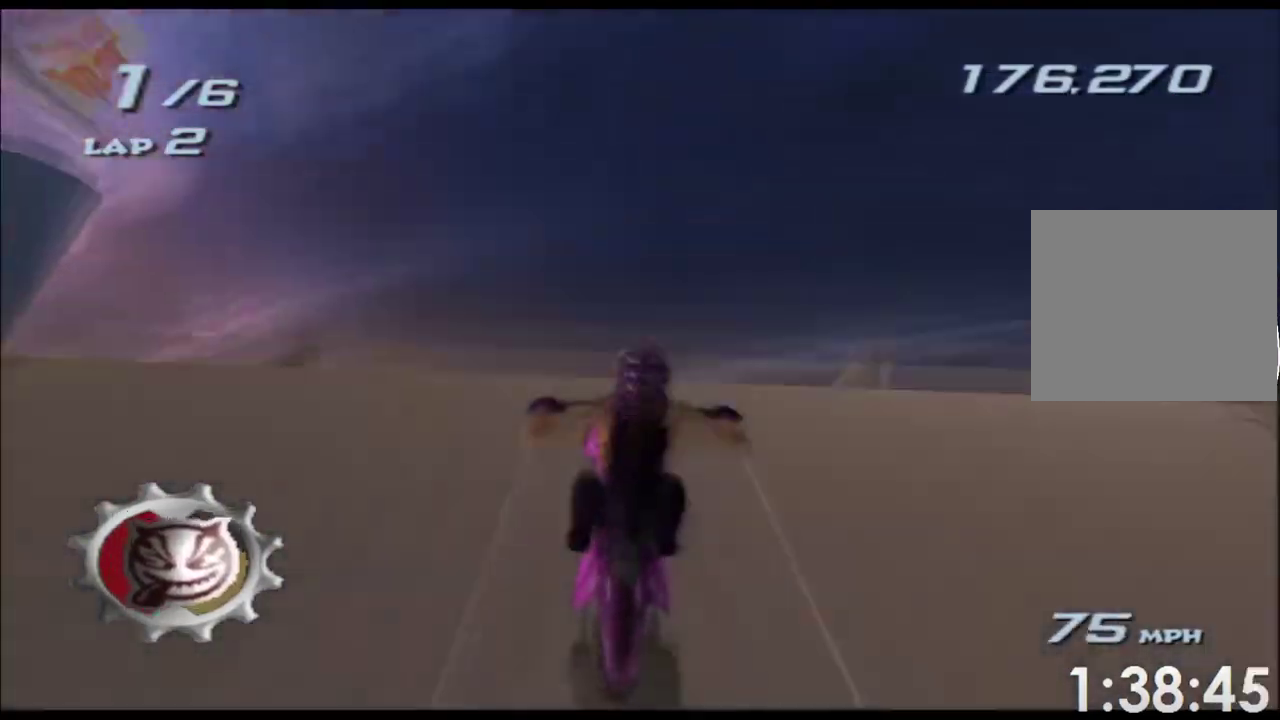
{"buttons": ["A", "X"], "left_stick": "down", "right_stick": "center"}
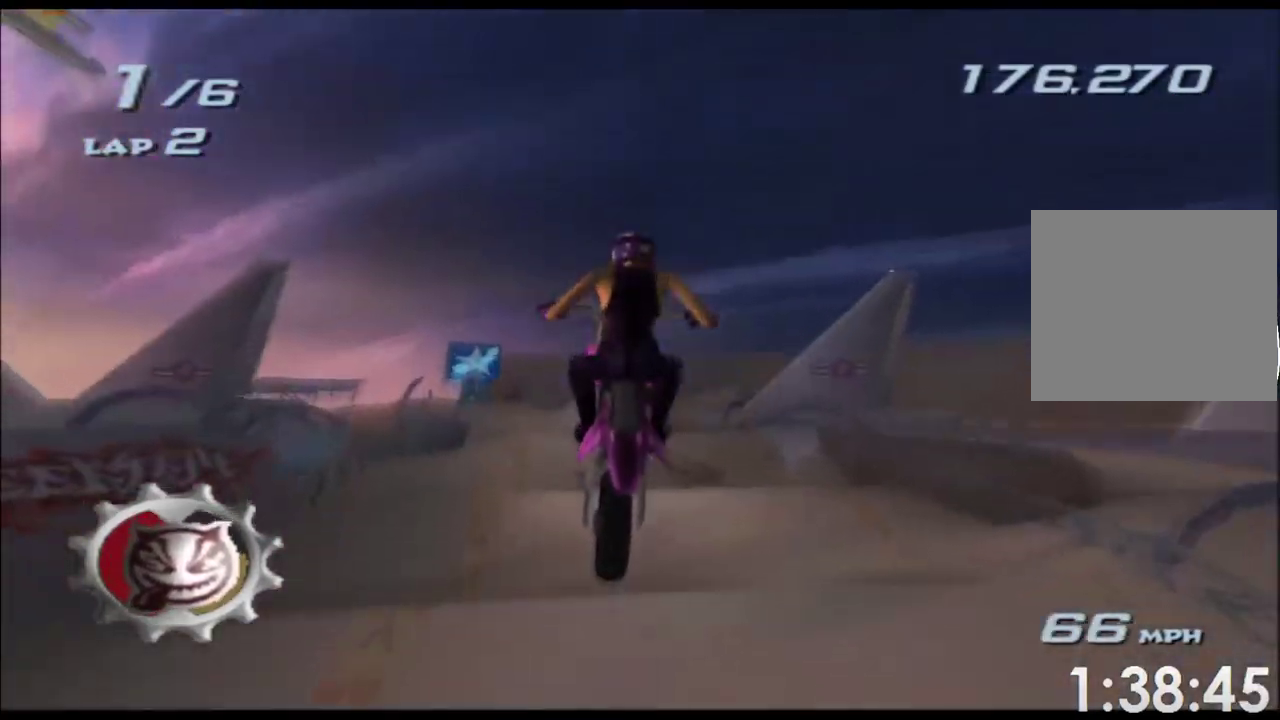
{"buttons": ["A", "X"], "left_stick": "down", "right_stick": "center"}
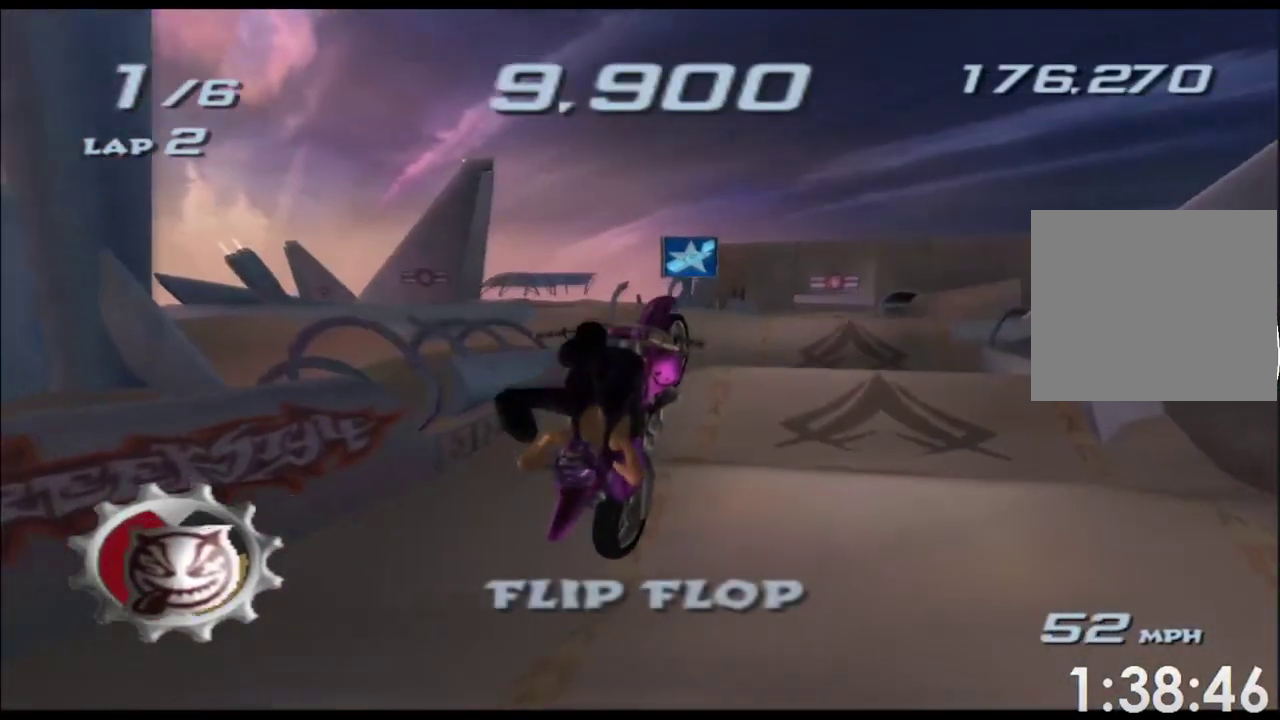
{"buttons": ["A", "X"], "left_stick": "down", "right_stick": "center"}
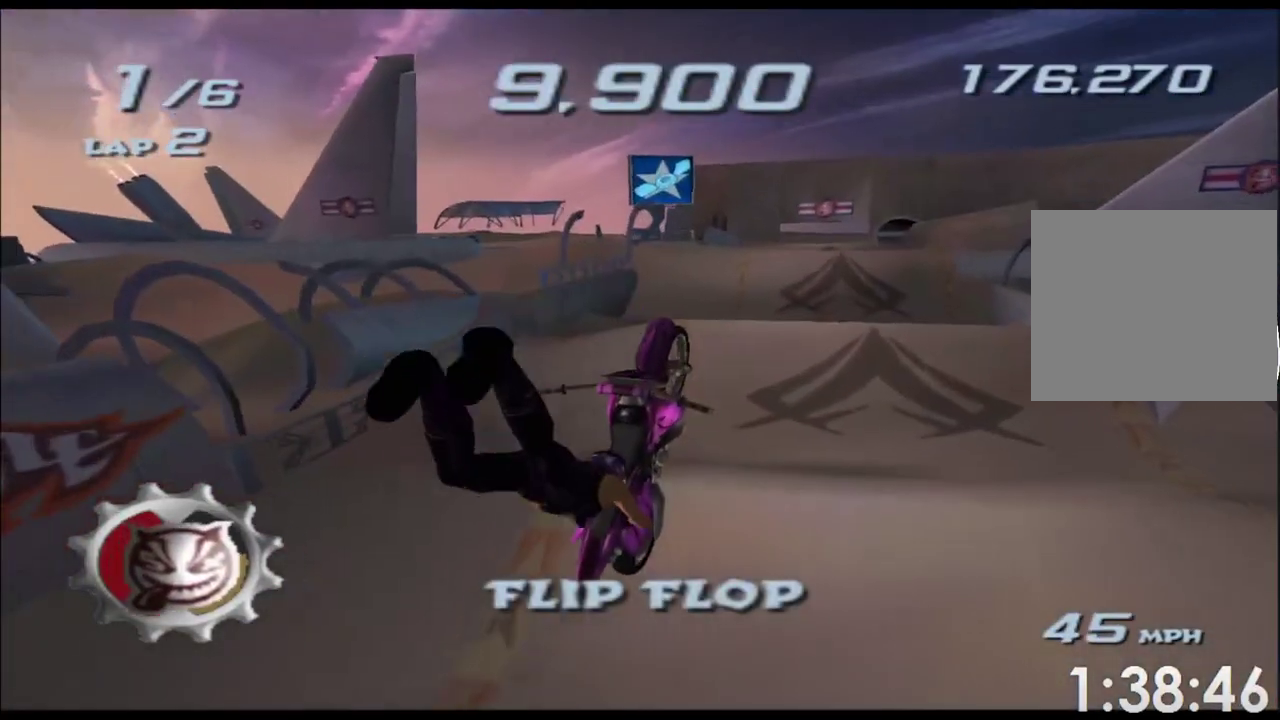
{"buttons": ["A", "X"], "left_stick": "down", "right_stick": "center"}
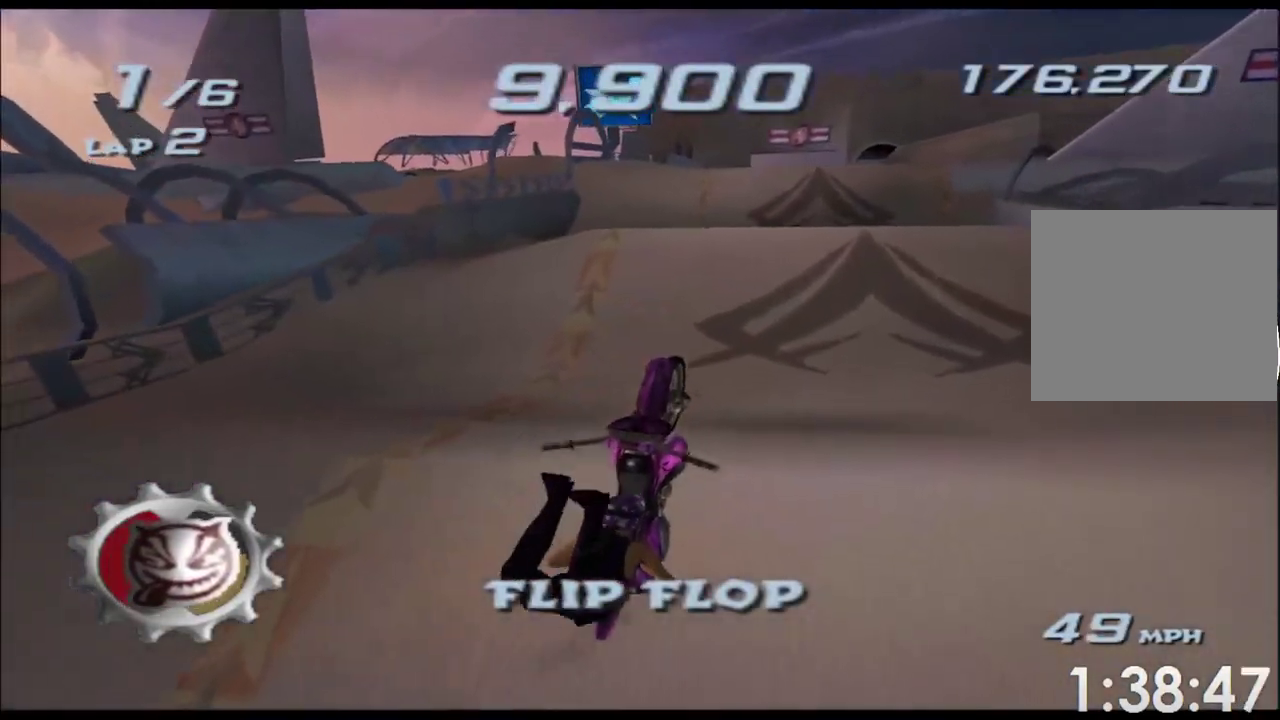
{"buttons": ["A", "X"], "left_stick": "down", "right_stick": "center"}
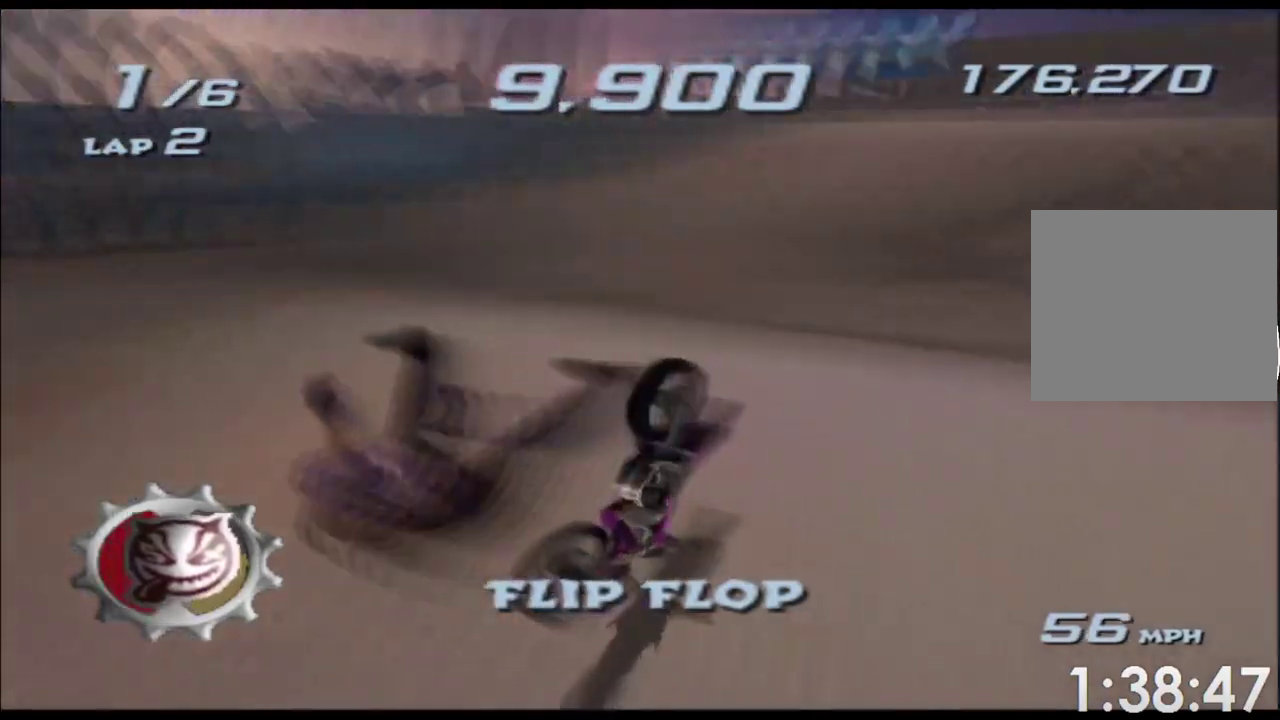
{"buttons": ["A", "X"], "left_stick": "down", "right_stick": "center"}
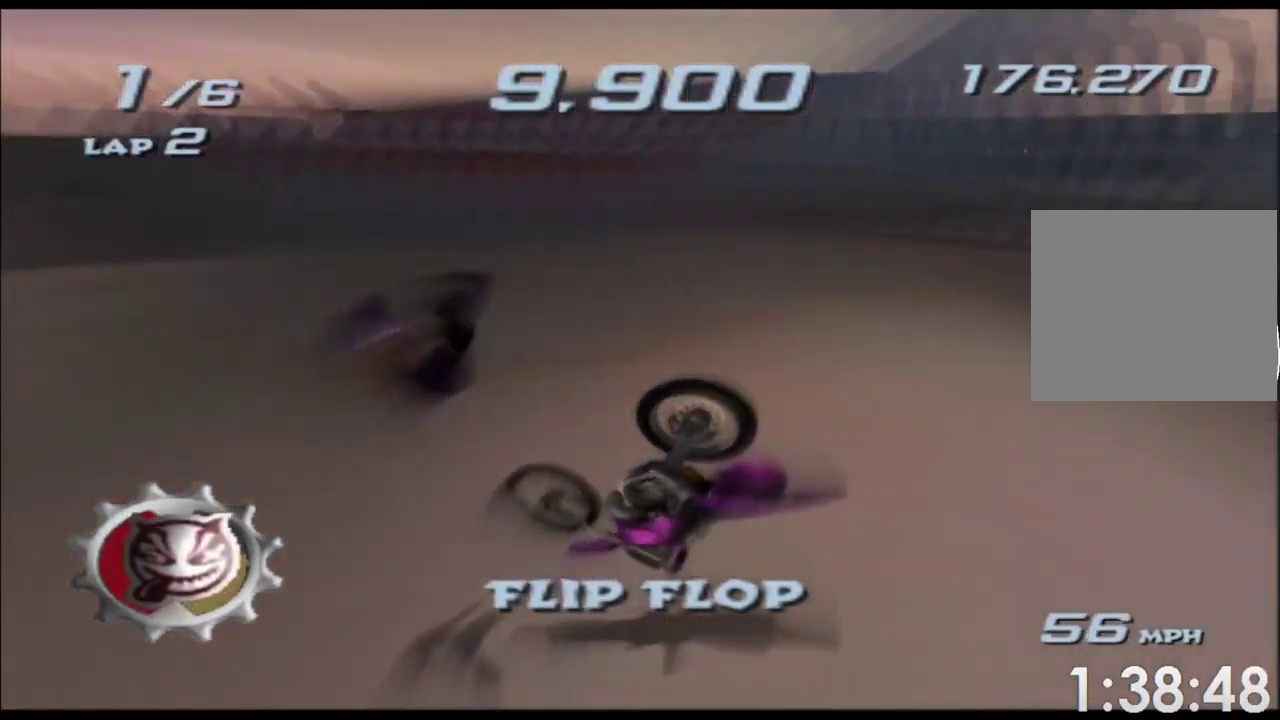
{"buttons": ["A", "X"], "left_stick": "center", "right_stick": "center"}
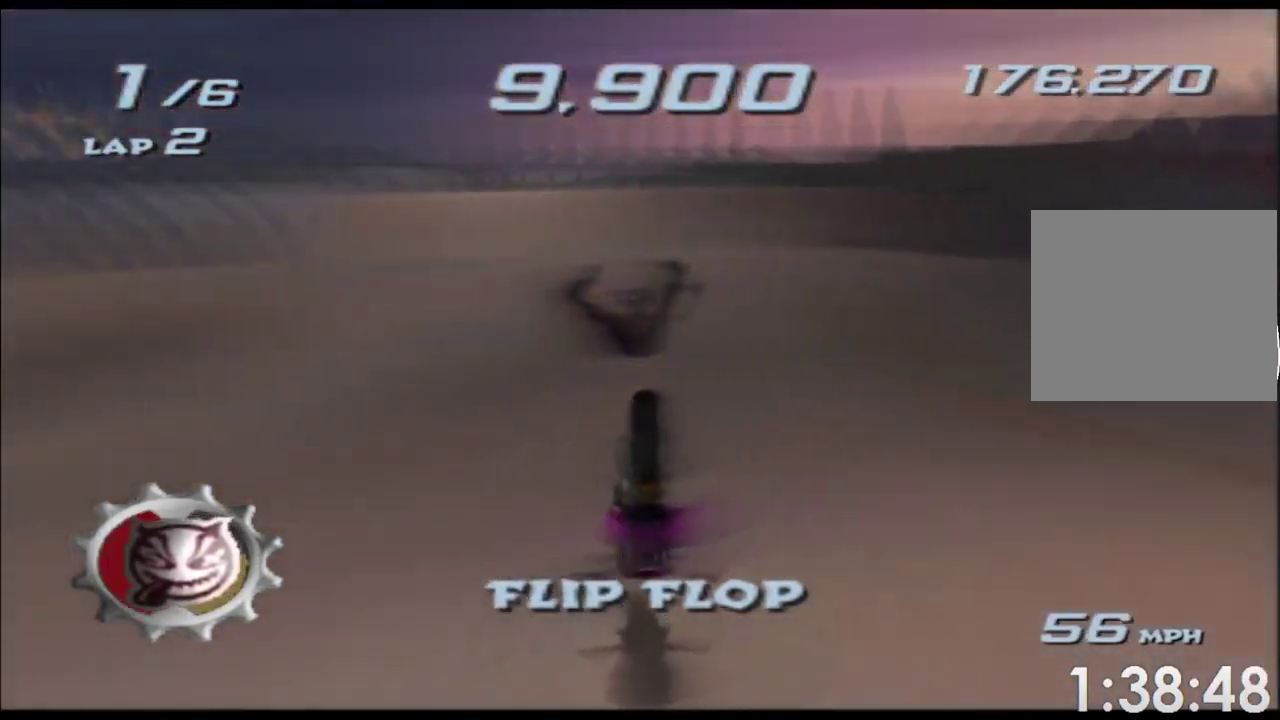
{"buttons": ["A", "X"], "left_stick": "center", "right_stick": "center"}
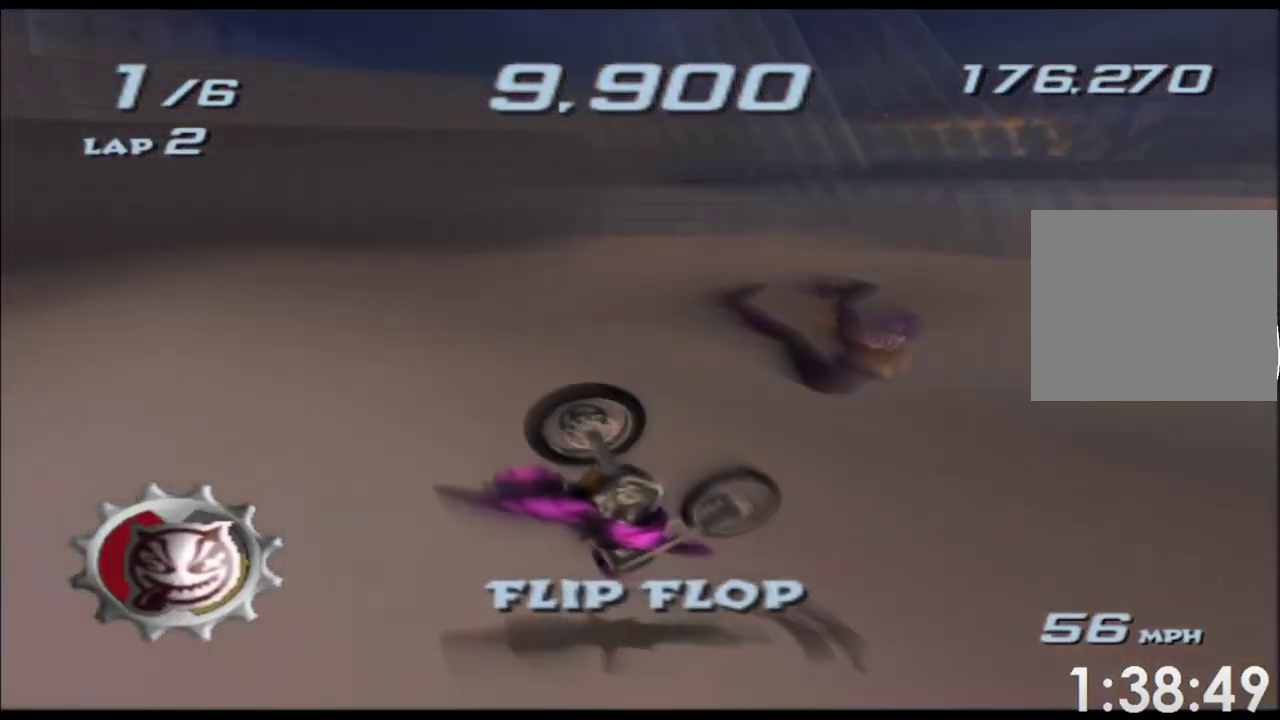
{"buttons": ["A", "X"], "left_stick": "center", "right_stick": "center"}
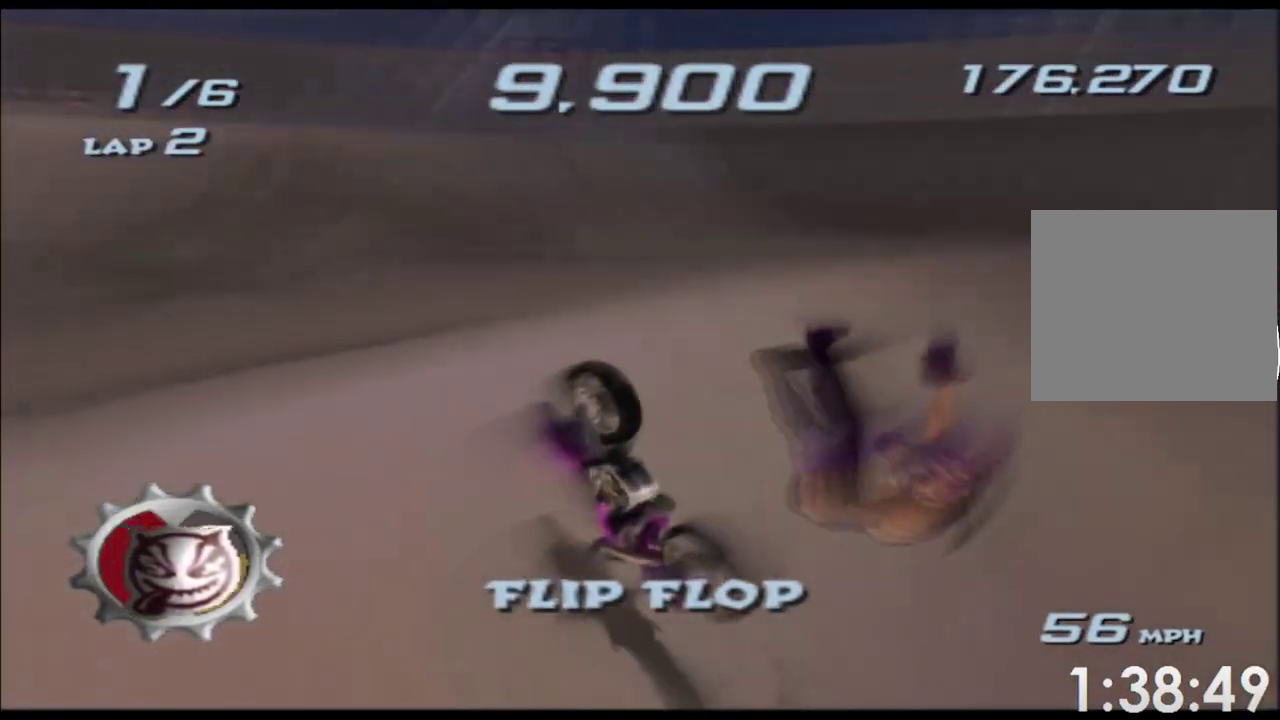
{"buttons": ["A", "X"], "left_stick": "center", "right_stick": "center"}
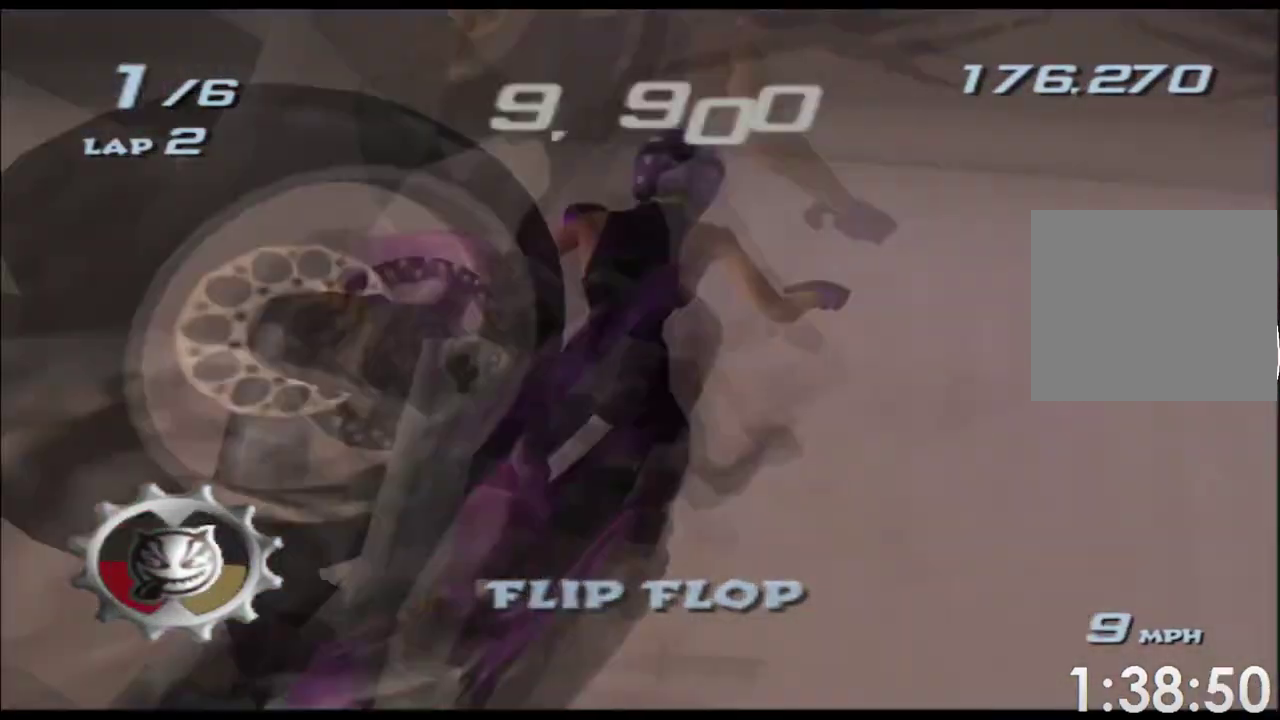
{"buttons": ["A", "X", "R2"], "left_stick": "center", "right_stick": "center"}
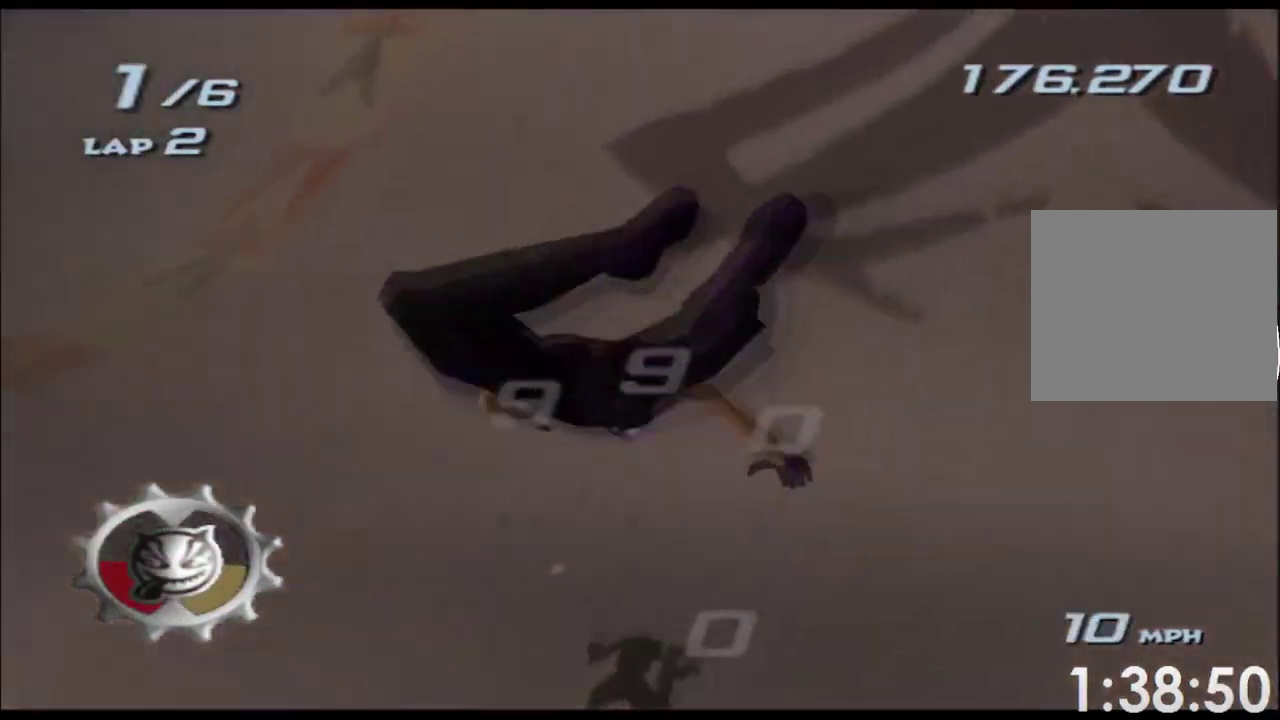
{"buttons": ["A", "X"], "left_stick": "center", "right_stick": "center"}
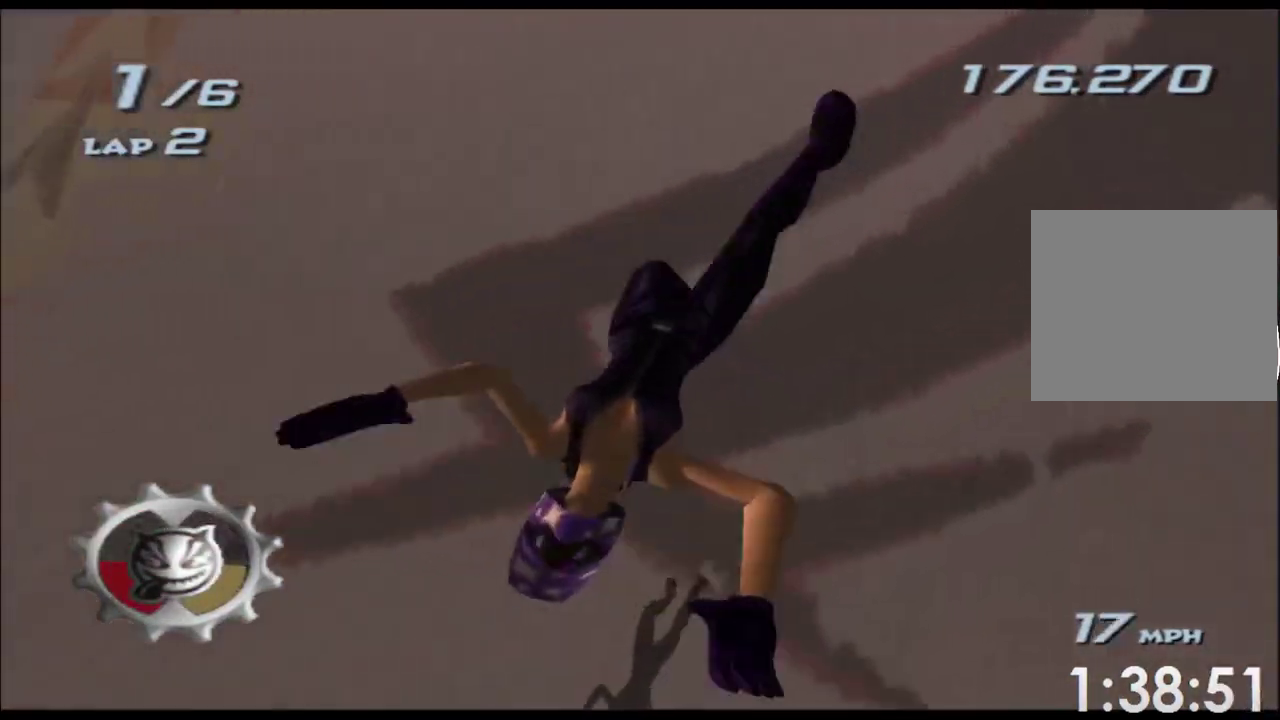
{"buttons": ["A", "X"], "left_stick": "center", "right_stick": "center"}
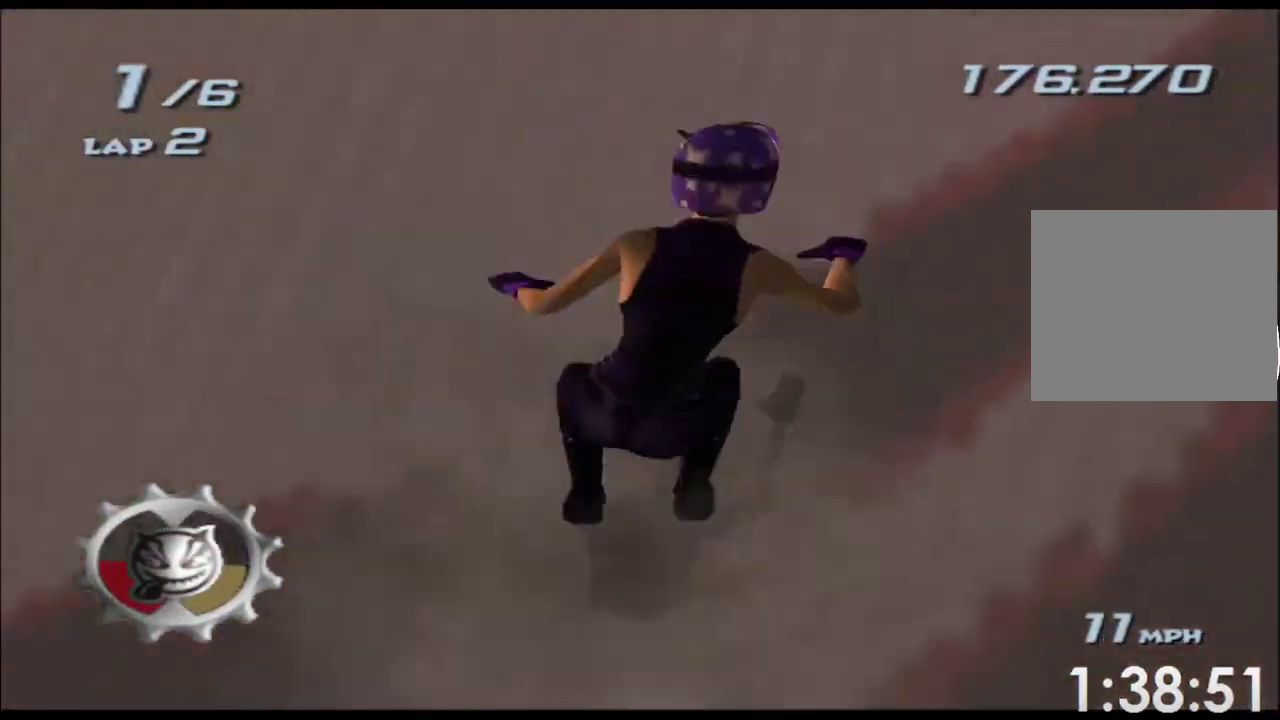
{"buttons": ["A", "X"], "left_stick": "center", "right_stick": "center"}
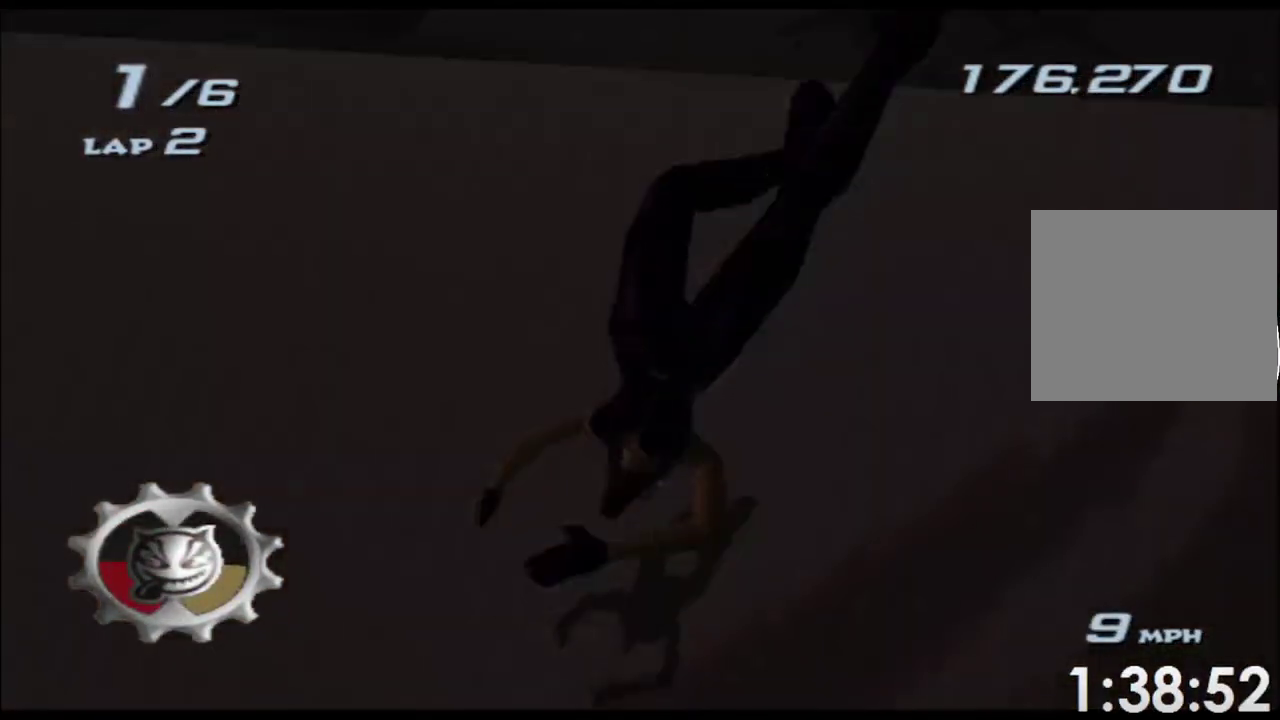
{"buttons": ["A", "X"], "left_stick": "center", "right_stick": "center"}
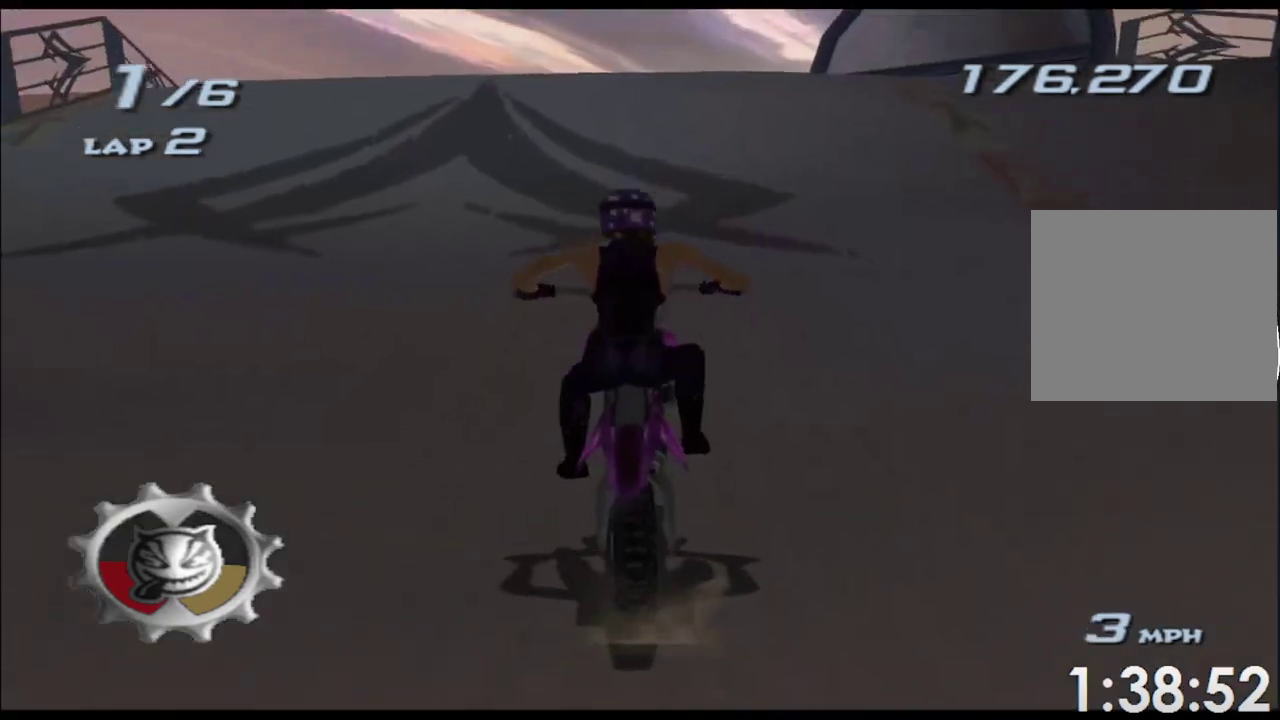
{"buttons": ["A"], "left_stick": "right", "right_stick": "center"}
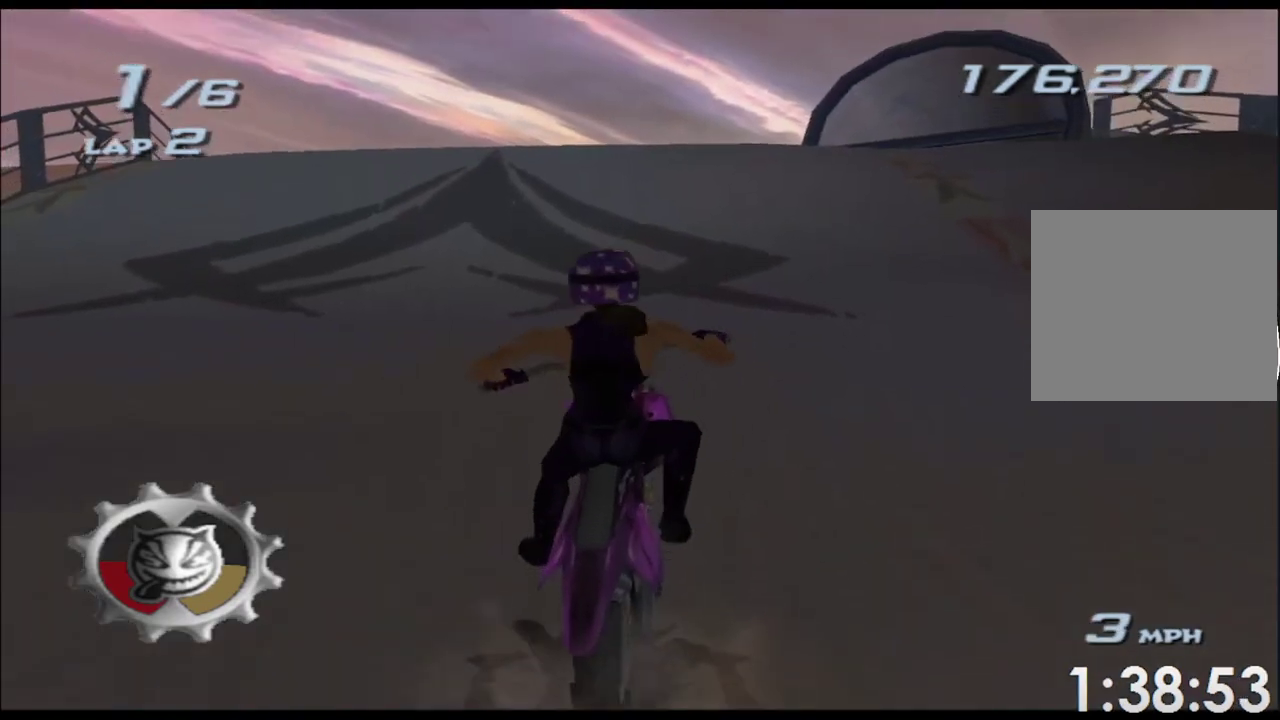
{"buttons": ["A"], "left_stick": "right", "right_stick": "center"}
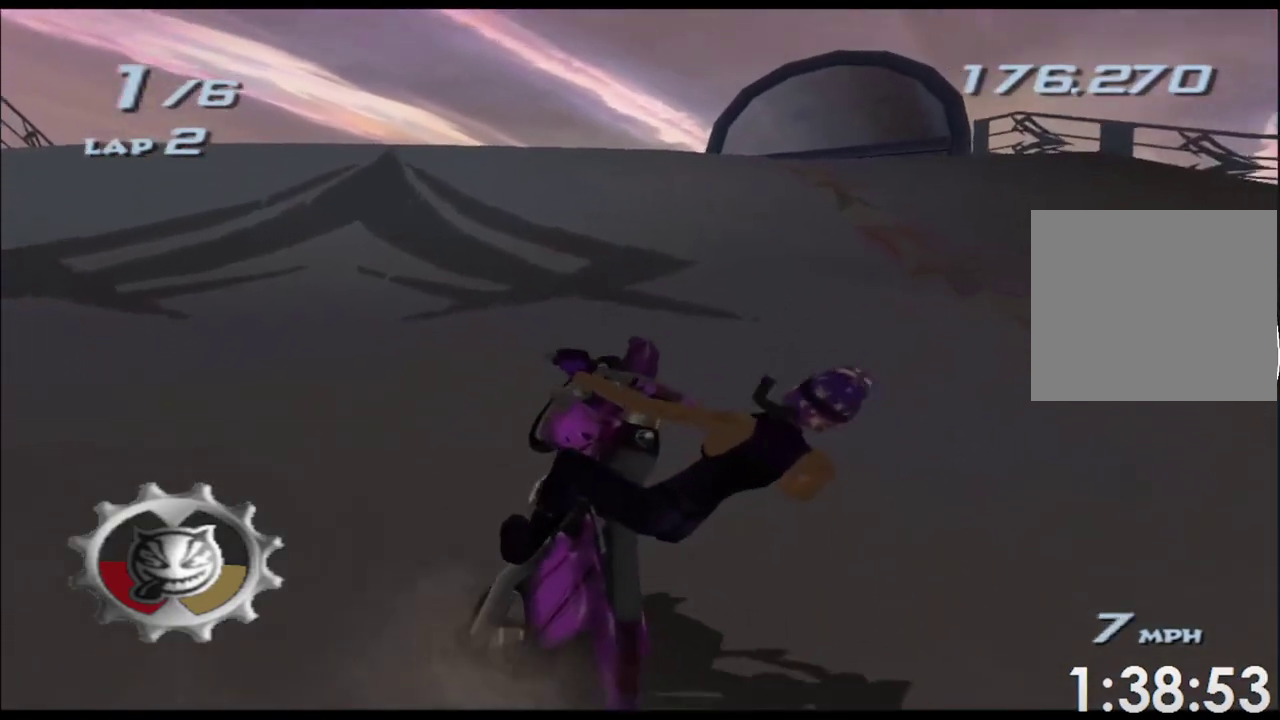
{"buttons": ["A"], "left_stick": "right", "right_stick": "center"}
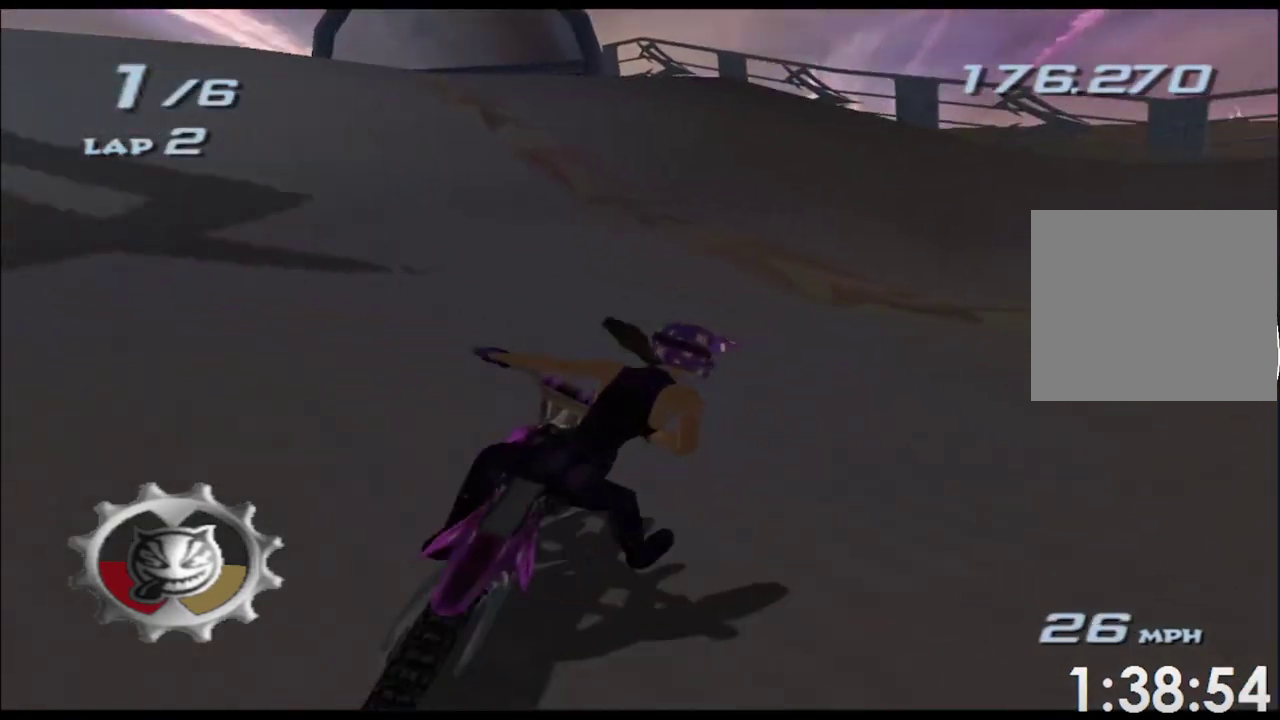
{"buttons": ["A"], "left_stick": "right", "right_stick": "center"}
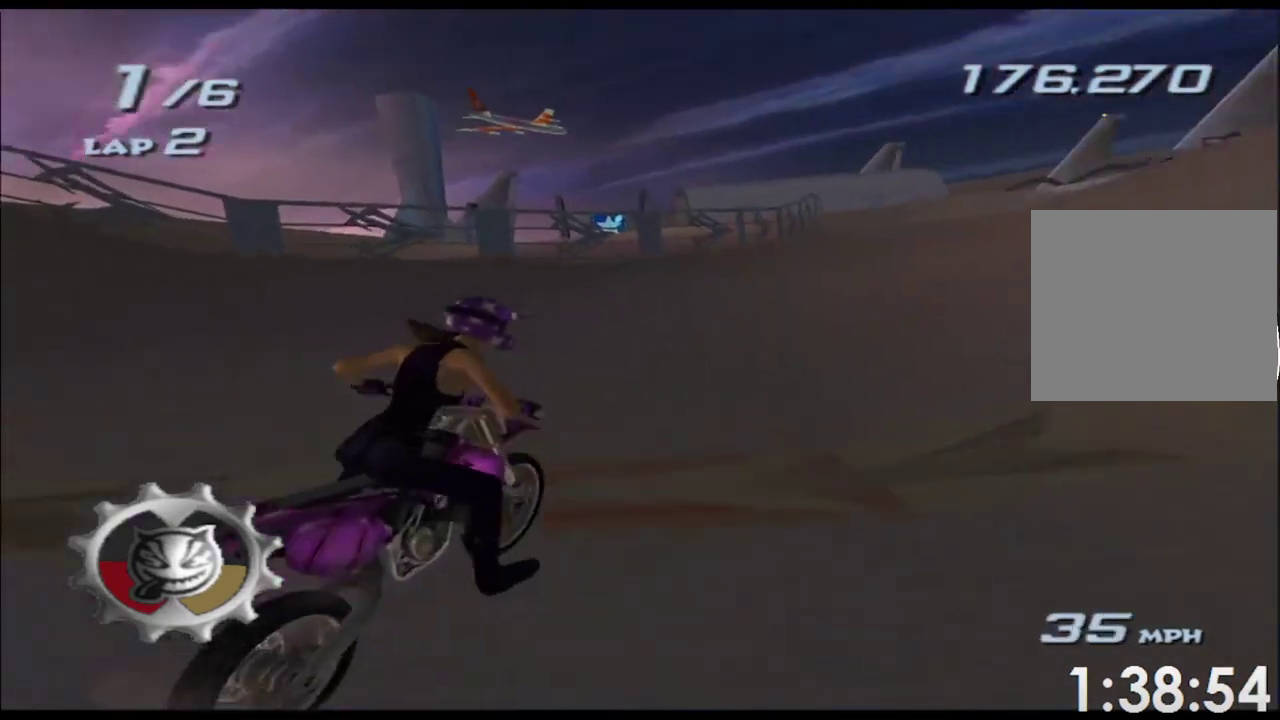
{"buttons": ["A", "X"], "left_stick": "right", "right_stick": "center"}